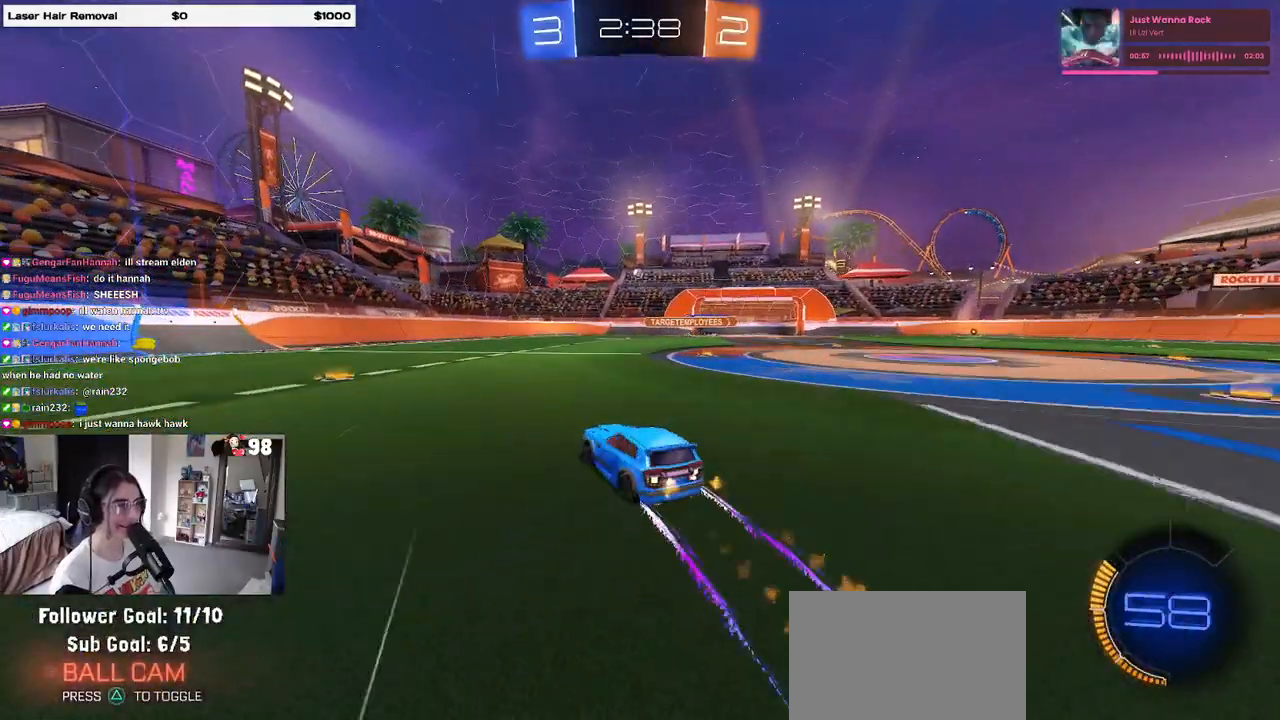
Gameplay with a controller (PlayStation layout); each line is a JSON object with the inputs held at the frame after it. "events" lists button and stick changes between this image and that frame as [ms after this image, input, new state], when the widget could be followed in between.
{"buttons": ["R2"], "left_stick": "left", "right_stick": "center", "events": []}
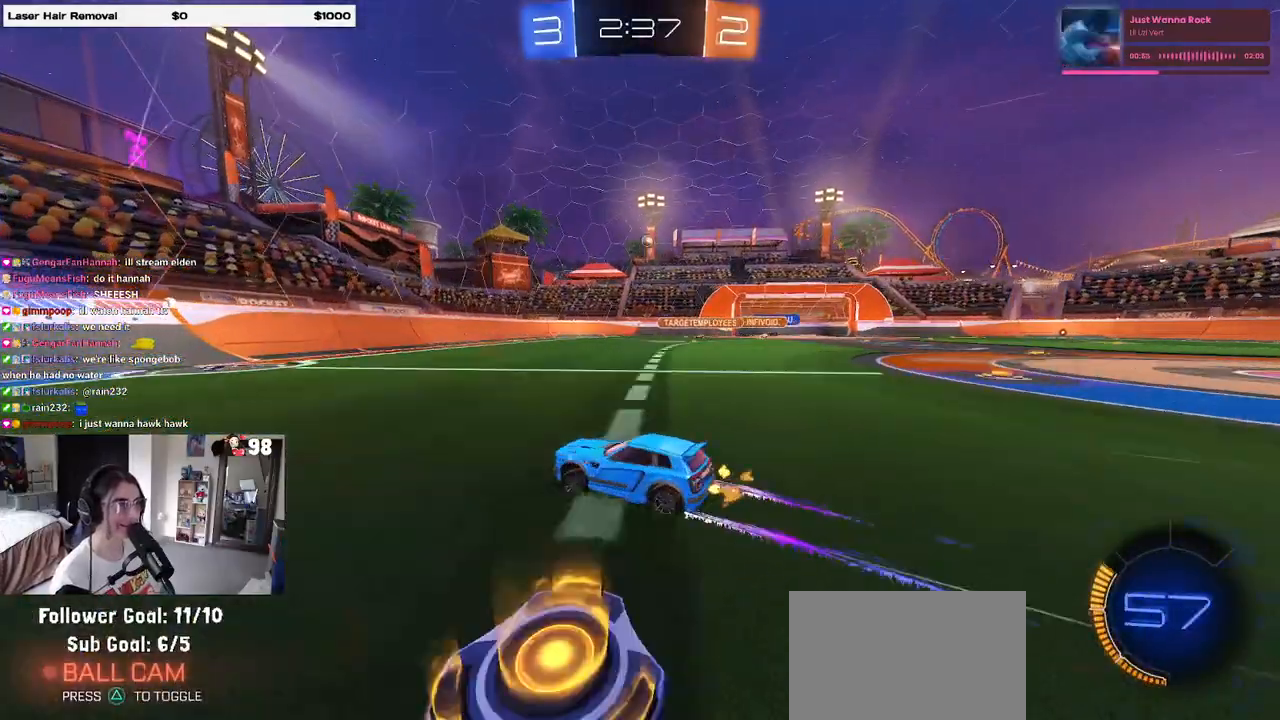
{"buttons": ["R2"], "left_stick": "center", "right_stick": "center", "events": [[33, "left_stick", "center"], [100, "left_stick", "right"], [400, "left_stick", "center"]]}
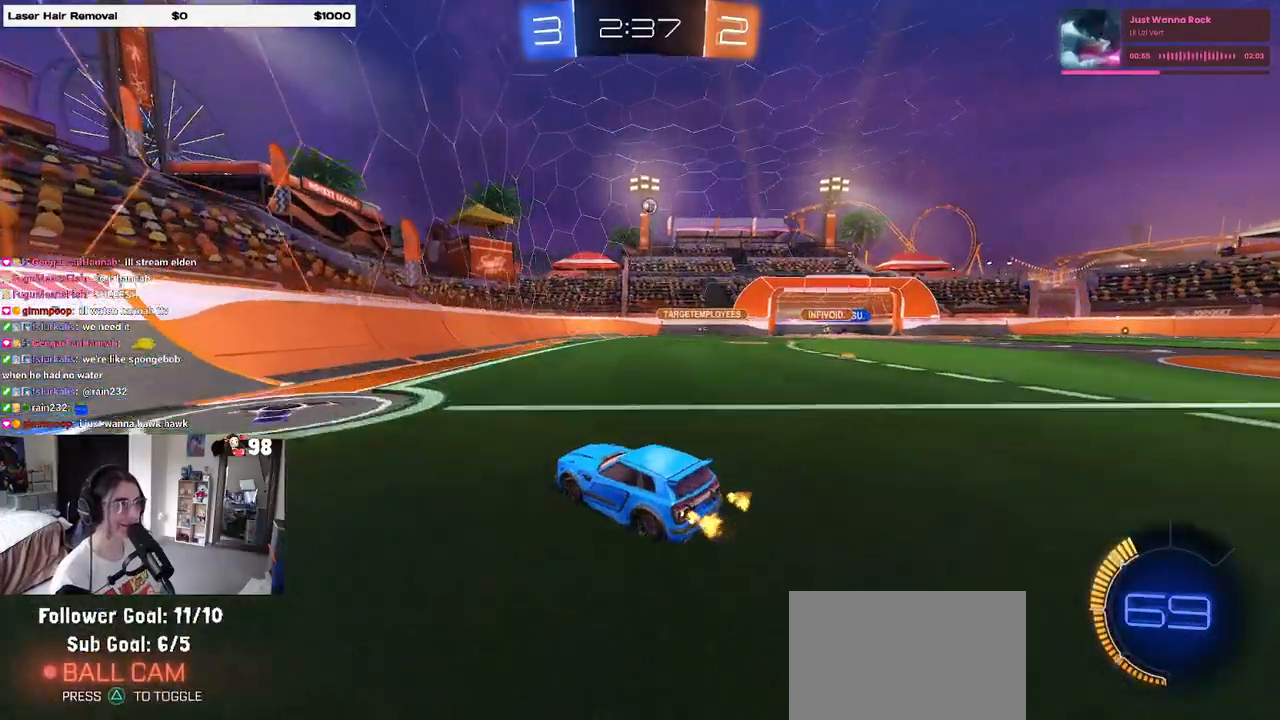
{"buttons": ["L2"], "left_stick": "center", "right_stick": "center", "events": [[267, "left_stick", "left"], [400, "L2", "down"], [400, "R2", "up"], [417, "left_stick", "center"]]}
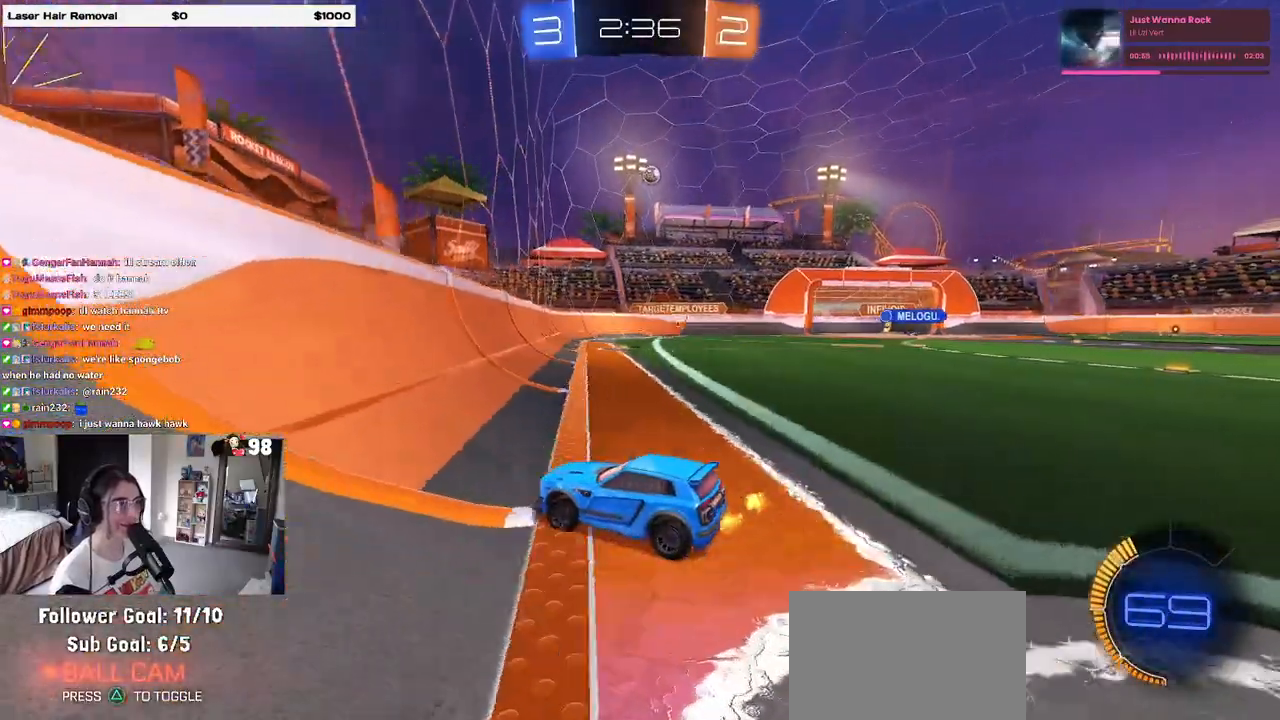
{"buttons": ["R2"], "left_stick": "right", "right_stick": "center", "events": [[100, "R2", "down"], [117, "L2", "up"], [183, "SQUARE", "down"], [300, "SQUARE", "up"], [300, "left_stick", "right"]]}
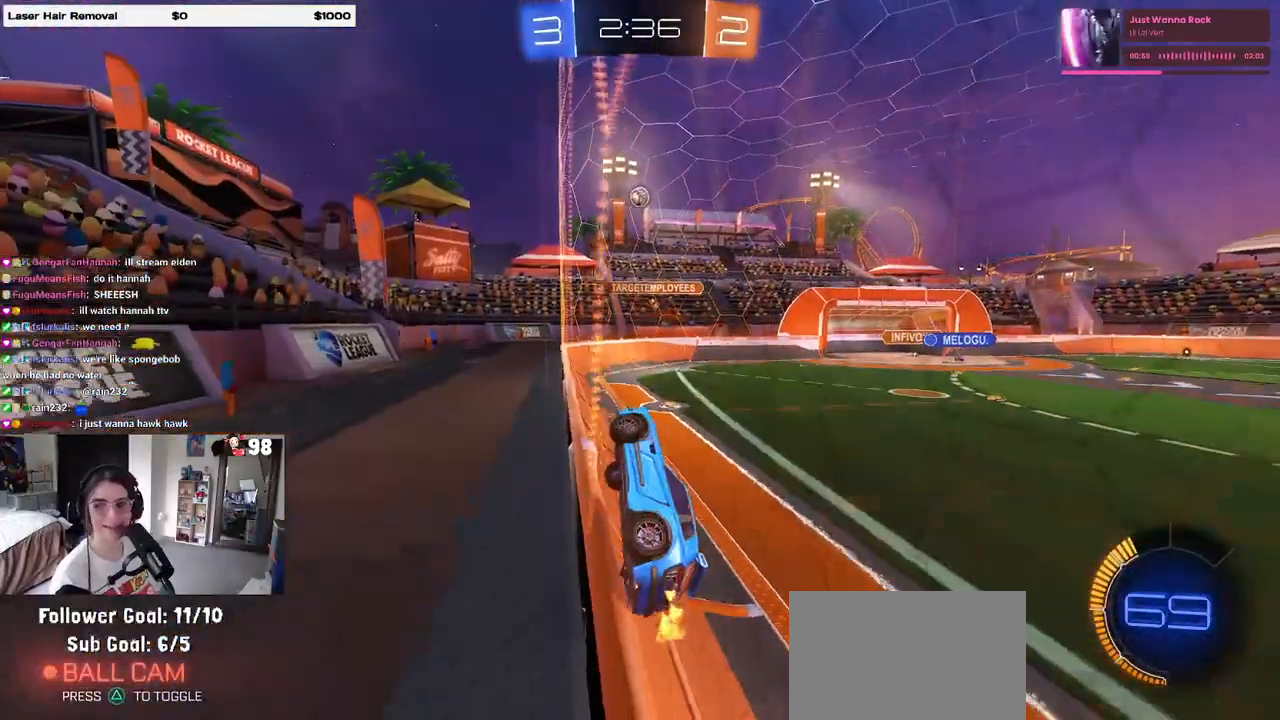
{"buttons": ["R2"], "left_stick": "right", "right_stick": "center", "events": [[117, "SQUARE", "down"], [217, "SQUARE", "up"]]}
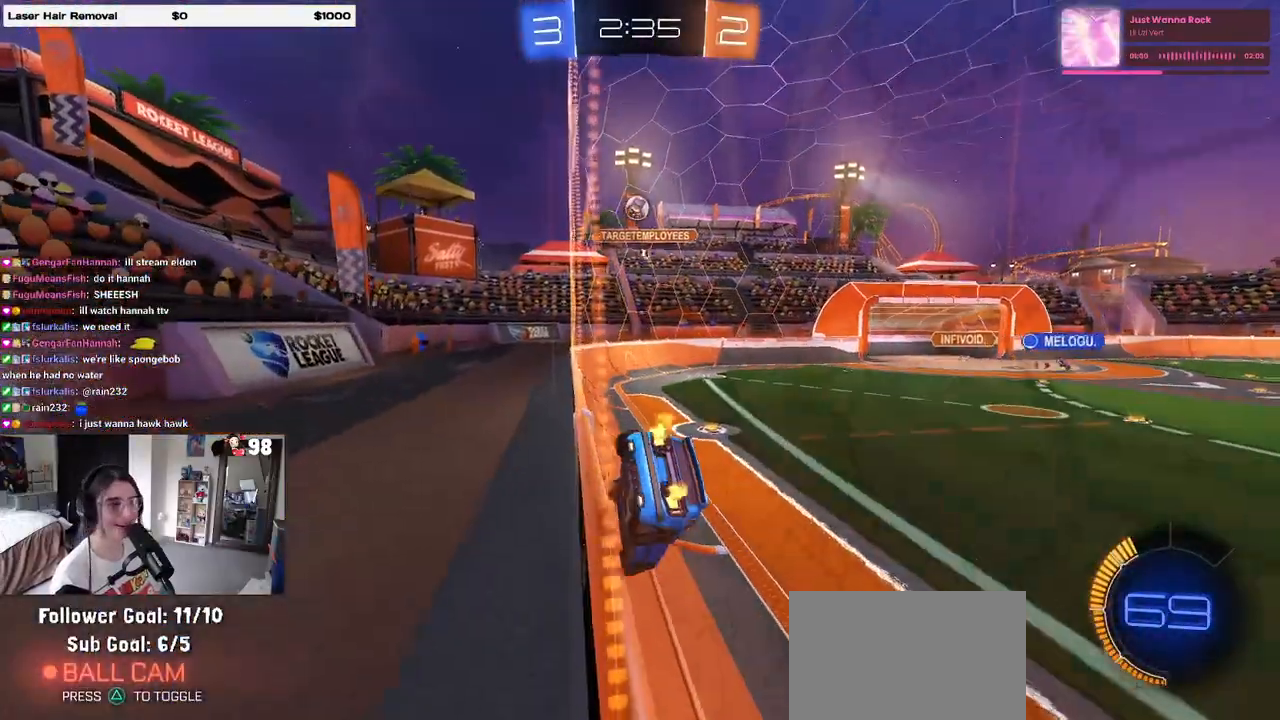
{"buttons": ["R2"], "left_stick": "right", "right_stick": "center", "events": []}
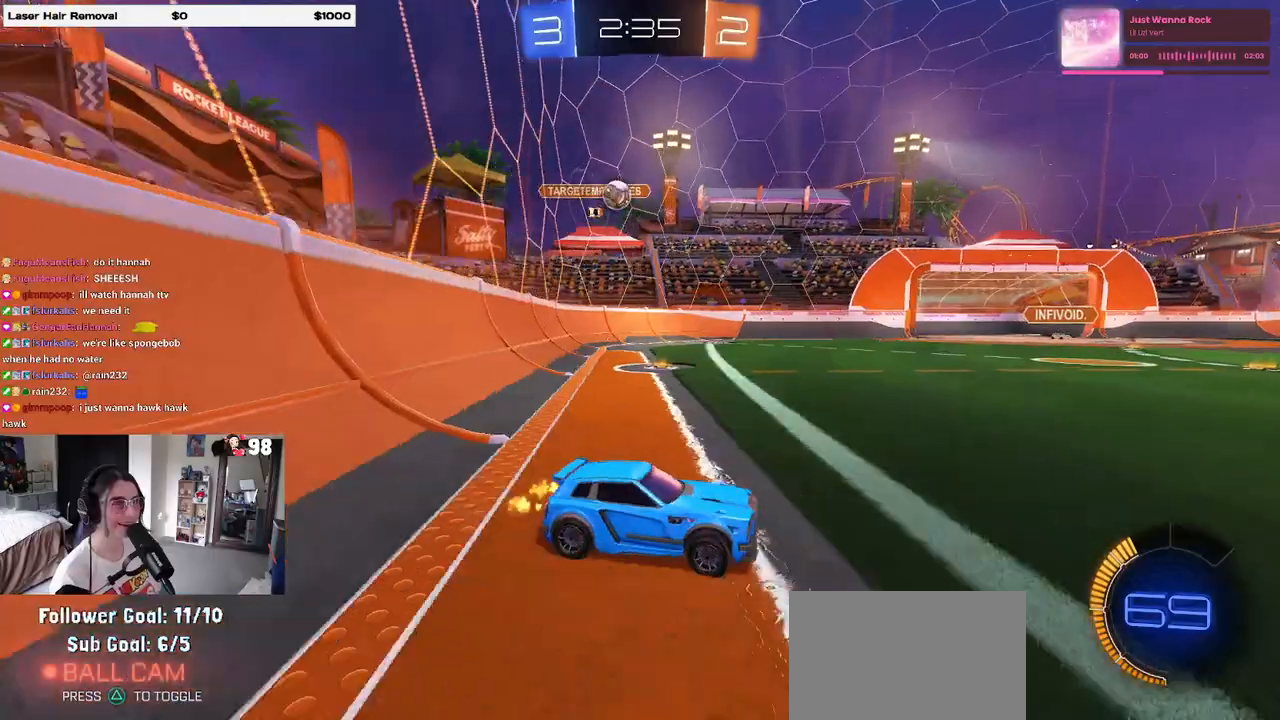
{"buttons": ["R2"], "left_stick": "right", "right_stick": "center", "events": []}
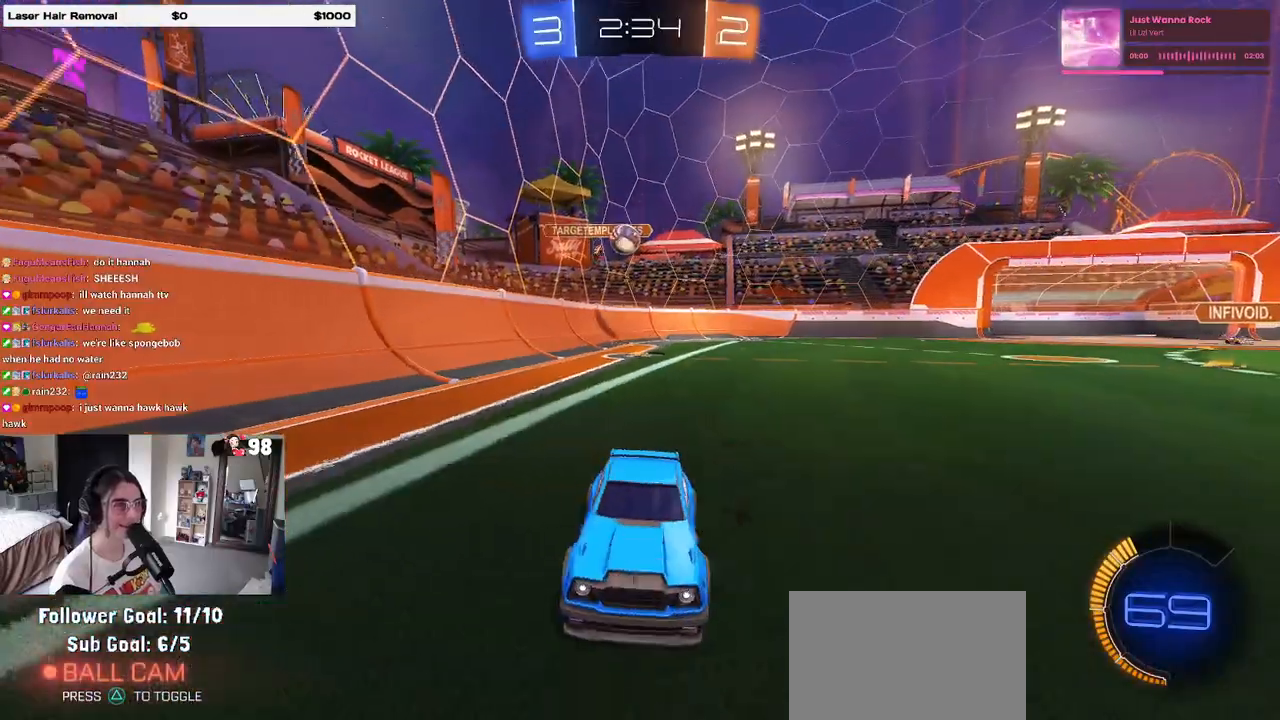
{"buttons": ["R2"], "left_stick": "center", "right_stick": "center", "events": [[250, "left_stick", "center"]]}
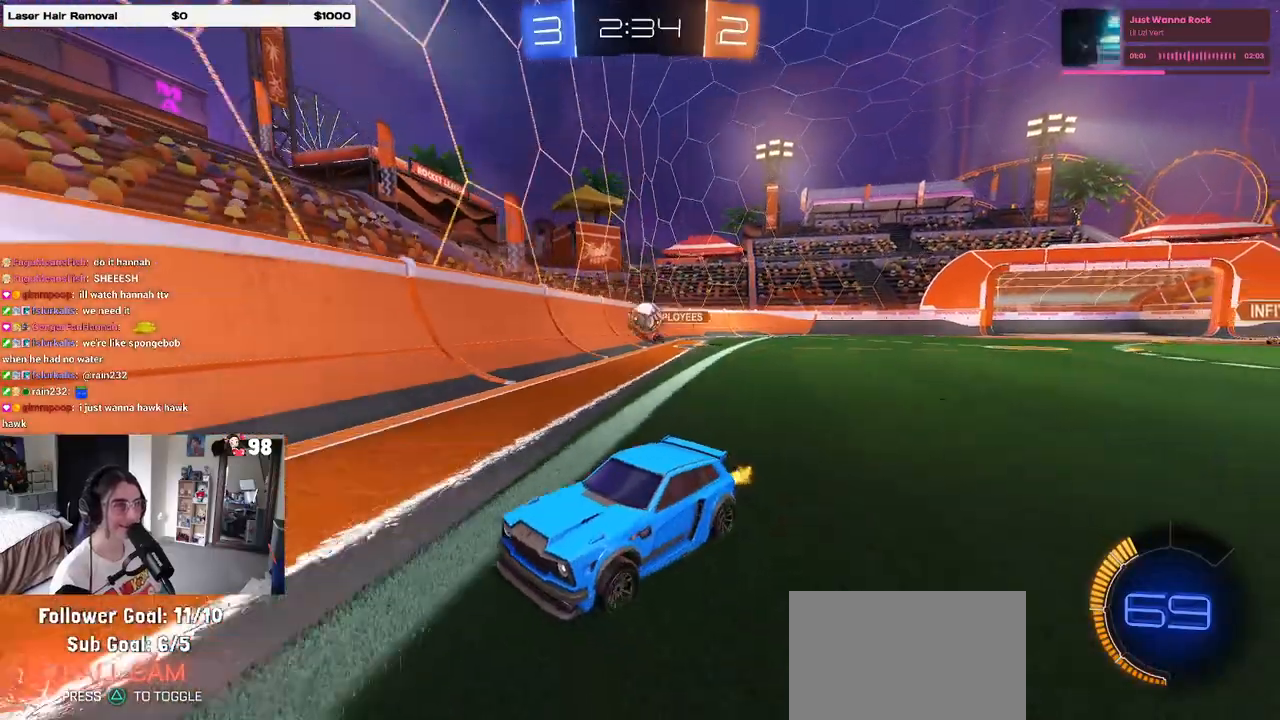
{"buttons": ["R2"], "left_stick": "center", "right_stick": "center", "events": []}
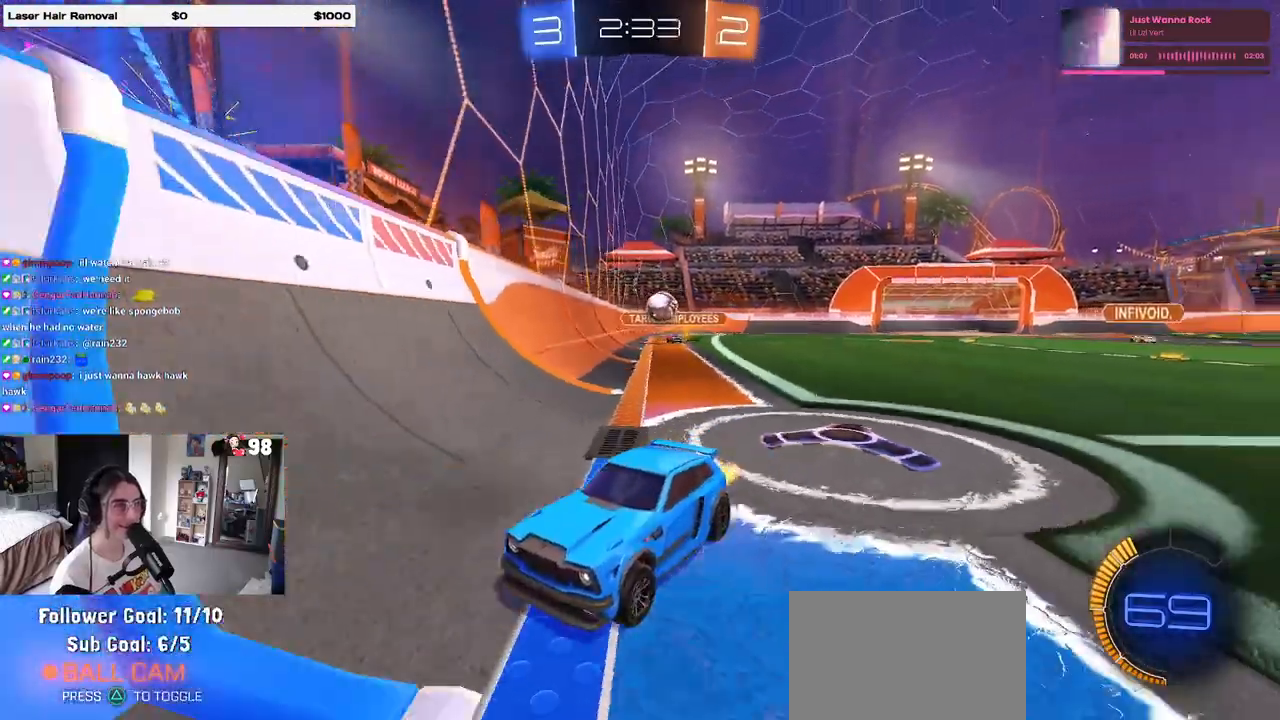
{"buttons": ["R2"], "left_stick": "left", "right_stick": "center", "events": [[17, "left_stick", "left"], [67, "SQUARE", "down"], [283, "SQUARE", "up"]]}
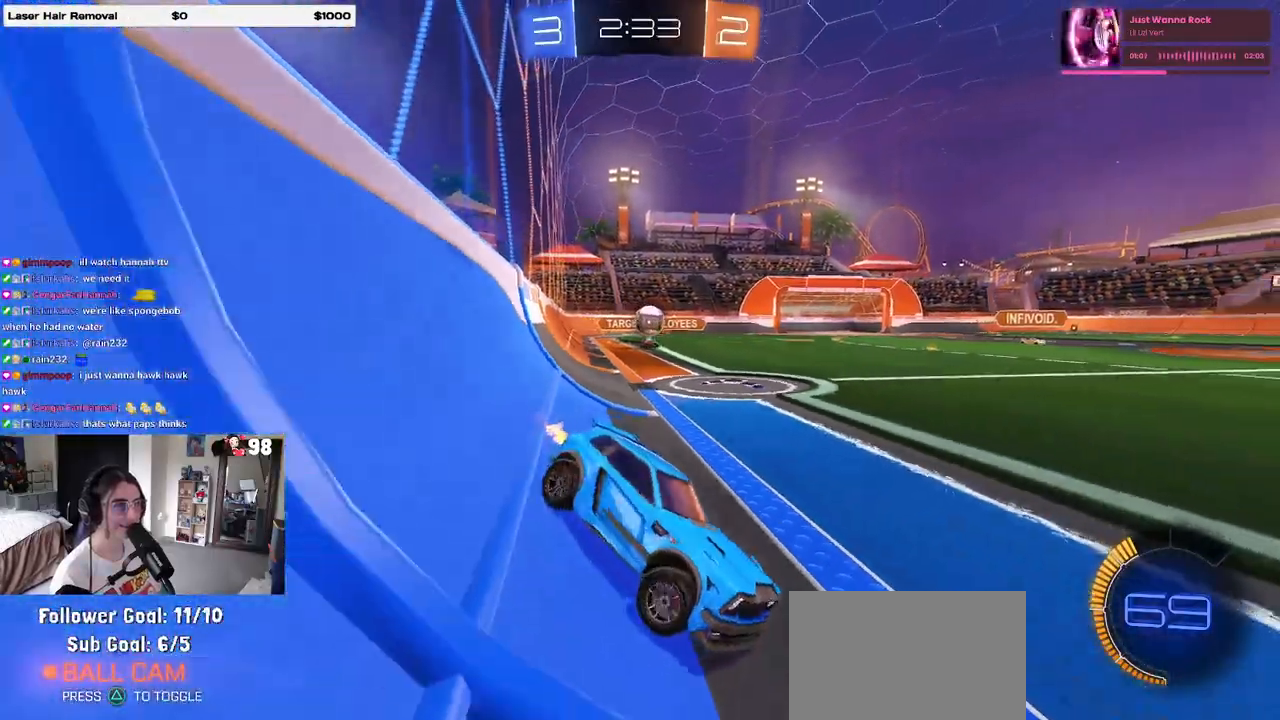
{"buttons": [], "left_stick": "left", "right_stick": "center", "events": [[183, "R1", "down"], [417, "R1", "up"], [500, "R2", "up"]]}
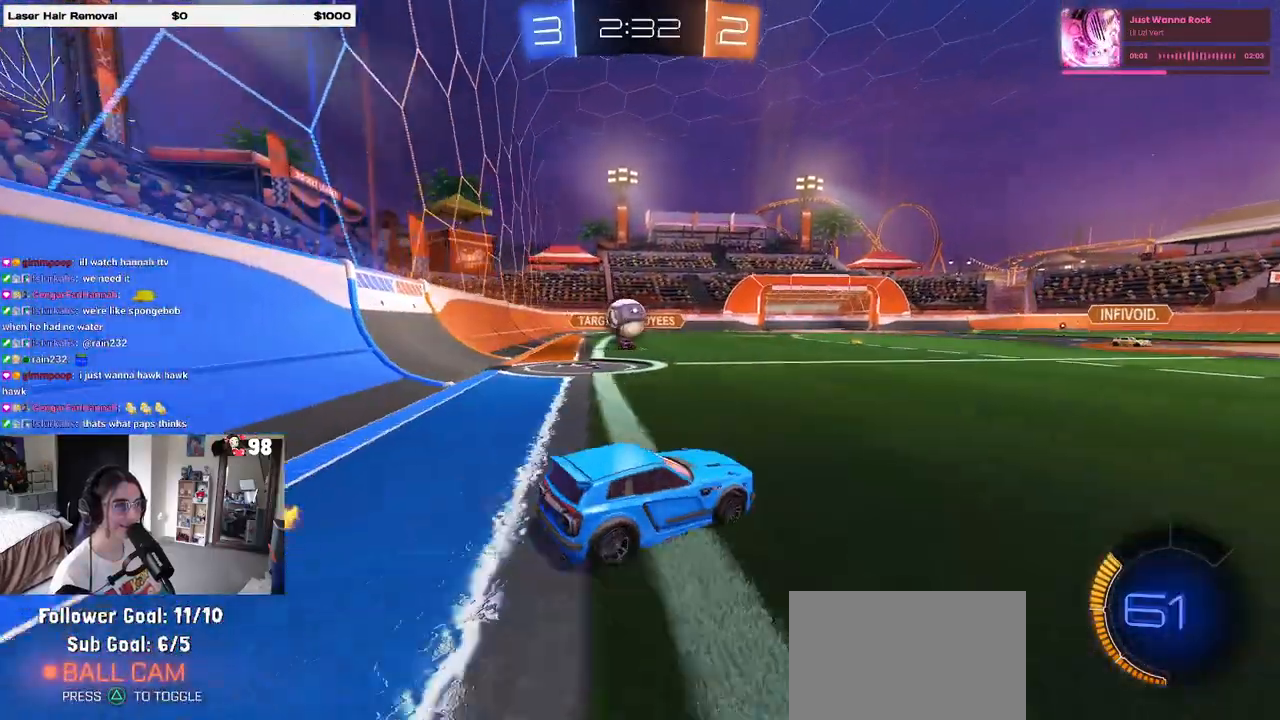
{"buttons": ["CROSS", "R1", "R2"], "left_stick": "up-left", "right_stick": "center", "events": [[33, "L2", "down"], [117, "left_stick", "down-left"], [167, "CROSS", "down"], [200, "R1", "down"], [200, "R2", "down"], [400, "CROSS", "up"], [417, "L2", "up"], [433, "left_stick", "up"], [483, "CROSS", "down"], [483, "left_stick", "up-left"]]}
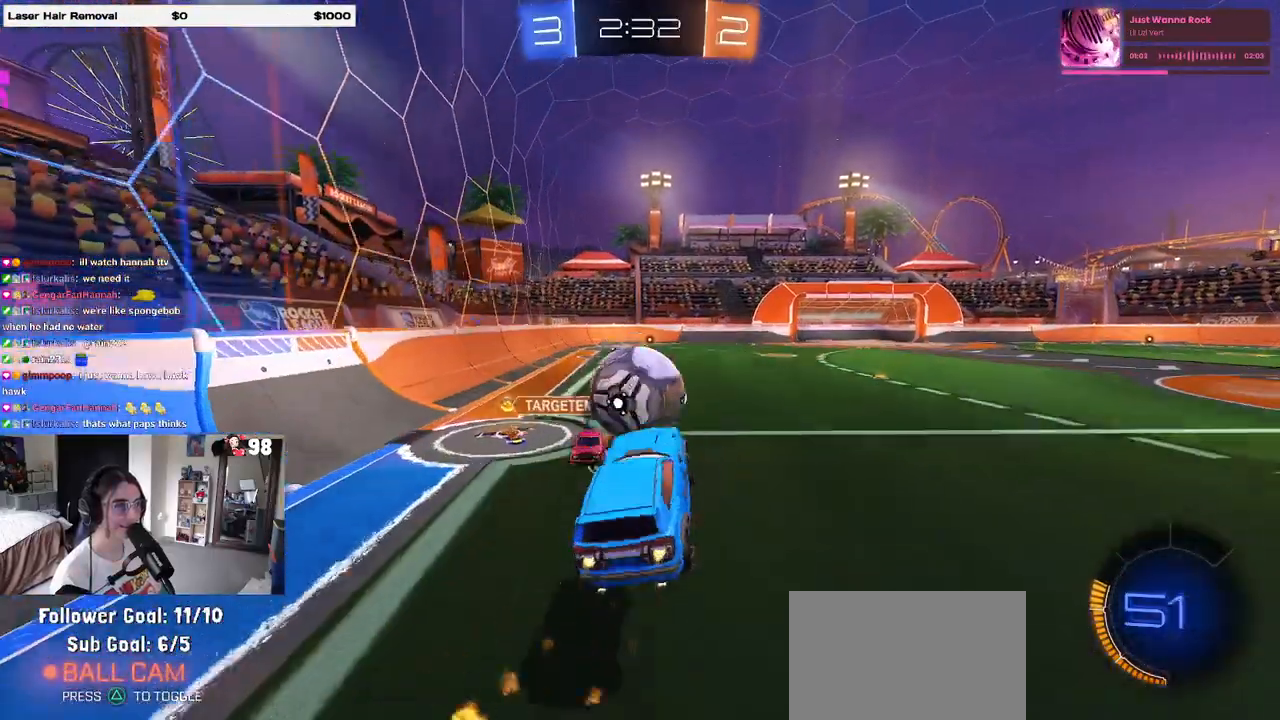
{"buttons": ["SQUARE", "R1", "R2"], "left_stick": "down-left", "right_stick": "center", "events": [[50, "SQUARE", "down"], [100, "CROSS", "up"], [183, "left_stick", "center"], [233, "left_stick", "down"], [383, "left_stick", "down-left"]]}
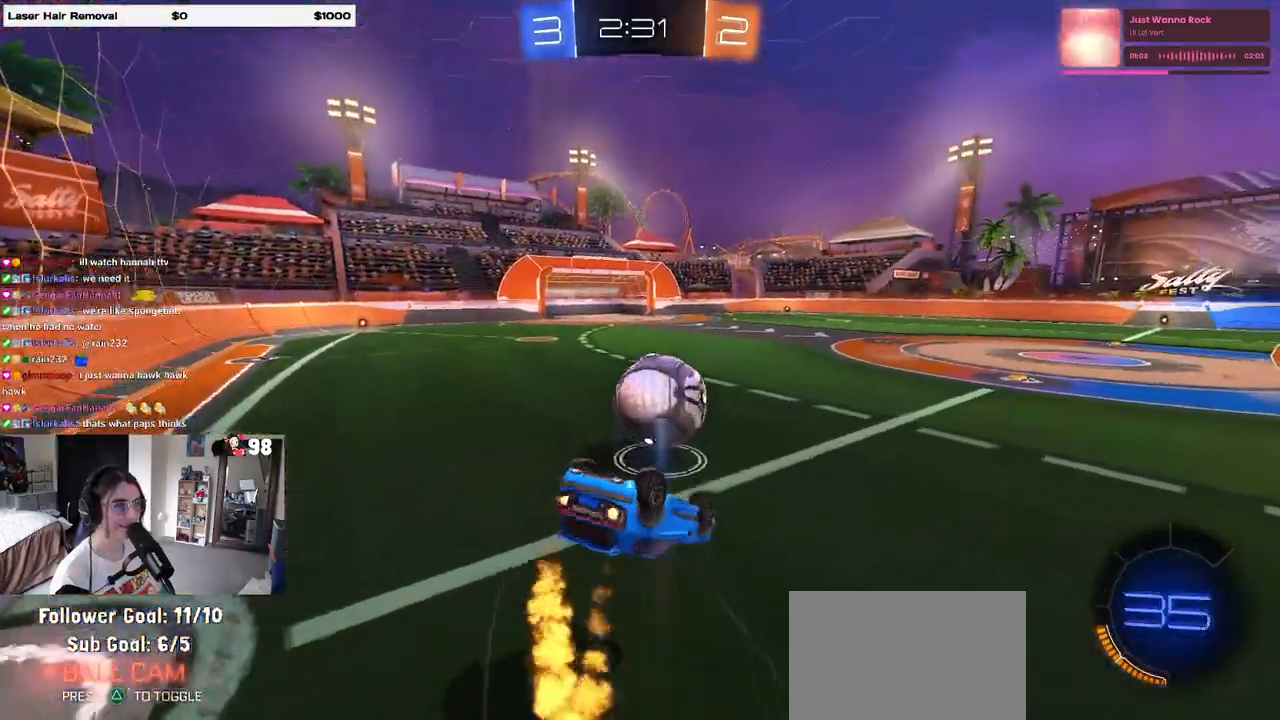
{"buttons": ["R1", "R2"], "left_stick": "down-left", "right_stick": "center", "events": [[367, "SQUARE", "up"]]}
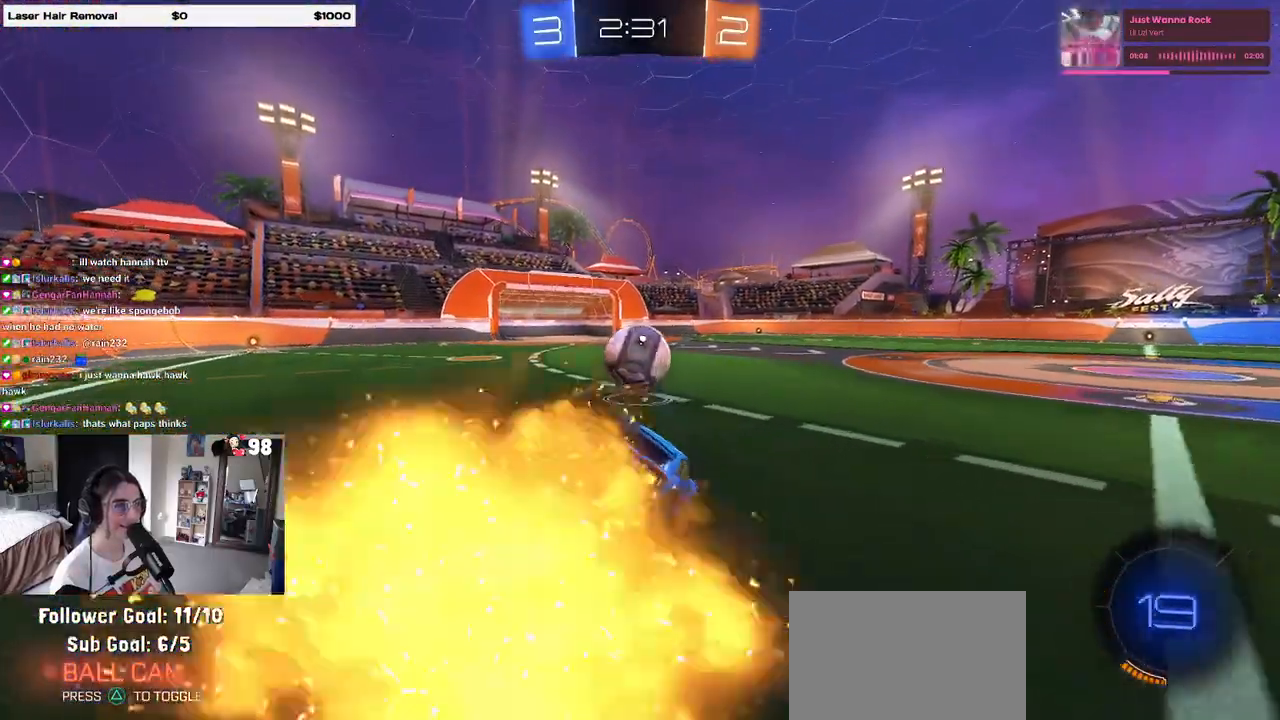
{"buttons": ["R1", "R2"], "left_stick": "left", "right_stick": "center", "events": [[67, "left_stick", "center"], [233, "left_stick", "left"], [317, "left_stick", "center"], [467, "left_stick", "left"]]}
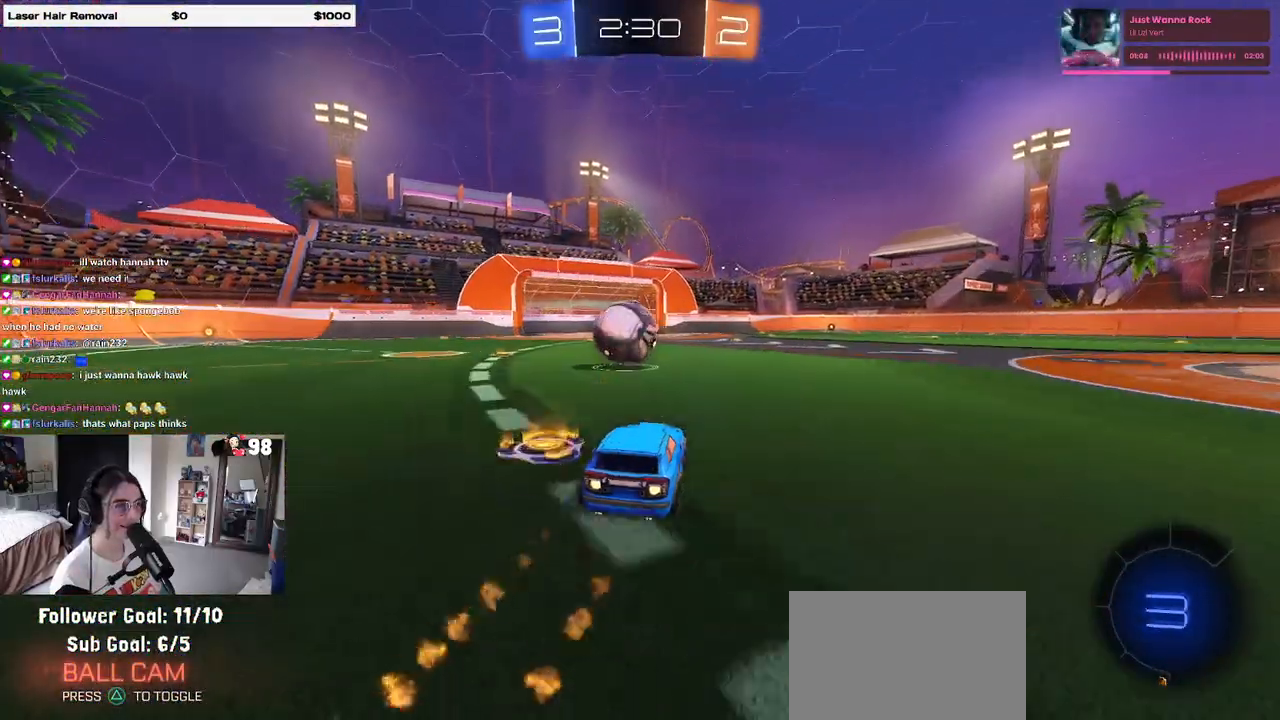
{"buttons": ["TRIANGLE", "R1", "R2"], "left_stick": "center", "right_stick": "center", "events": [[117, "left_stick", "right"], [217, "left_stick", "center"], [400, "TRIANGLE", "down"]]}
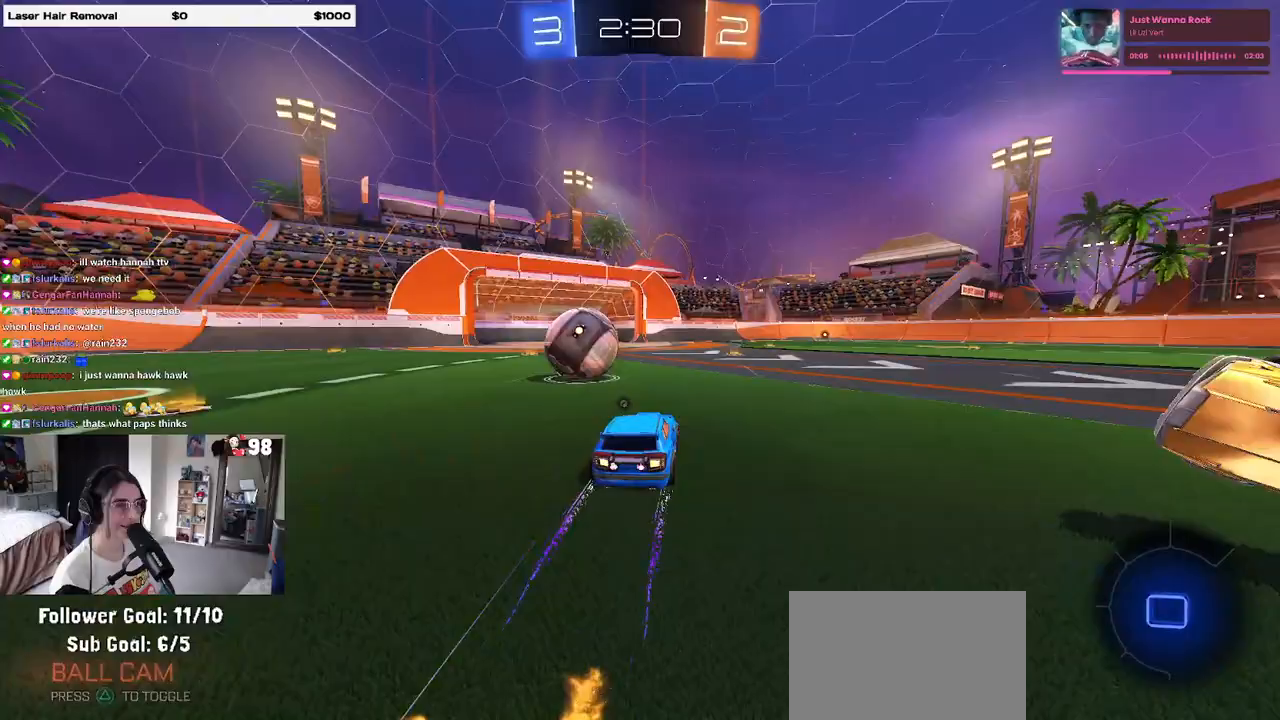
{"buttons": ["R1", "R2"], "left_stick": "left", "right_stick": "center", "events": [[17, "TRIANGLE", "up"], [50, "R1", "up"], [67, "left_stick", "left"], [217, "left_stick", "center"], [333, "R1", "down"], [400, "left_stick", "left"]]}
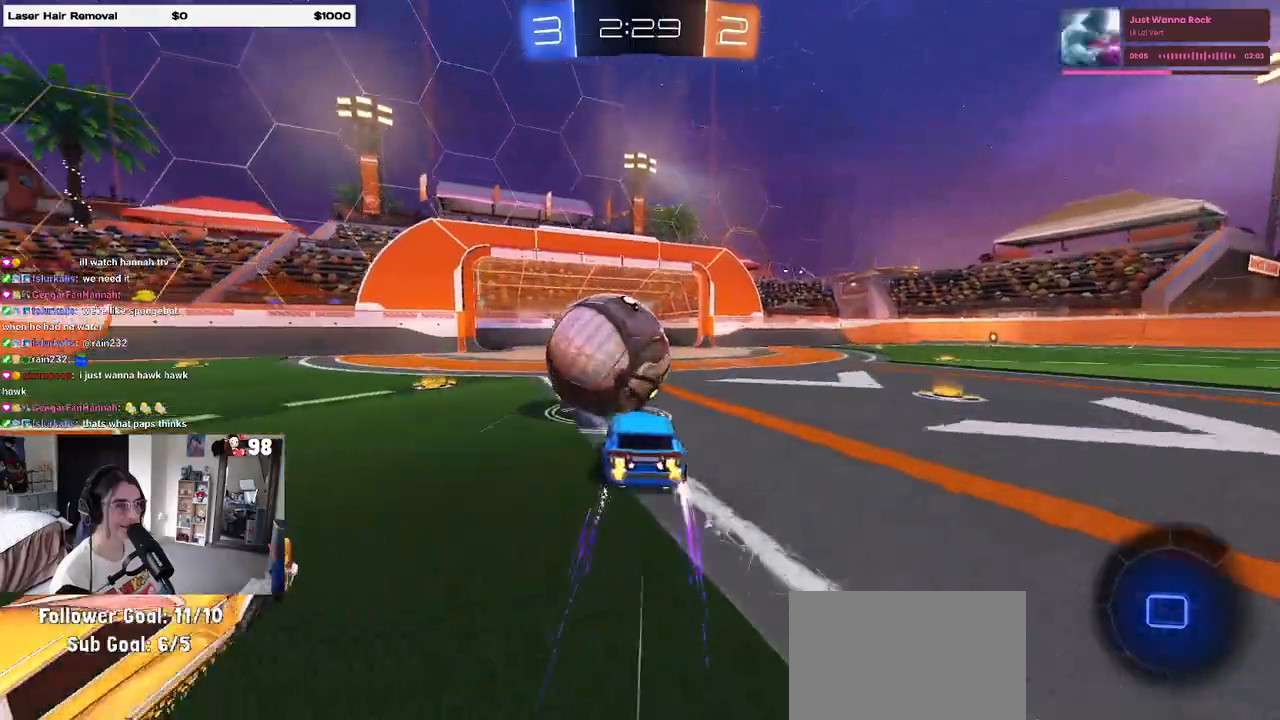
{"buttons": [], "left_stick": "center", "right_stick": "center", "events": [[50, "left_stick", "center"], [117, "R1", "up"], [117, "left_stick", "right"], [417, "left_stick", "center"], [450, "R2", "up"]]}
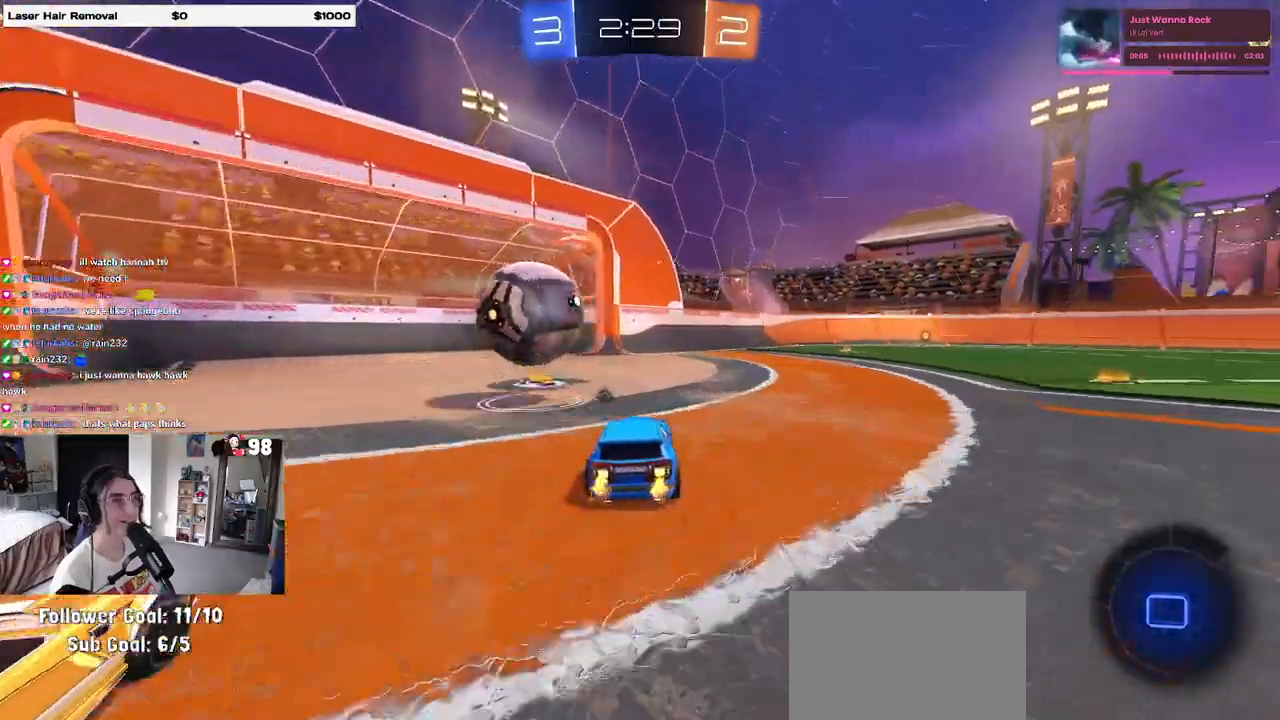
{"buttons": [], "left_stick": "center", "right_stick": "center", "events": []}
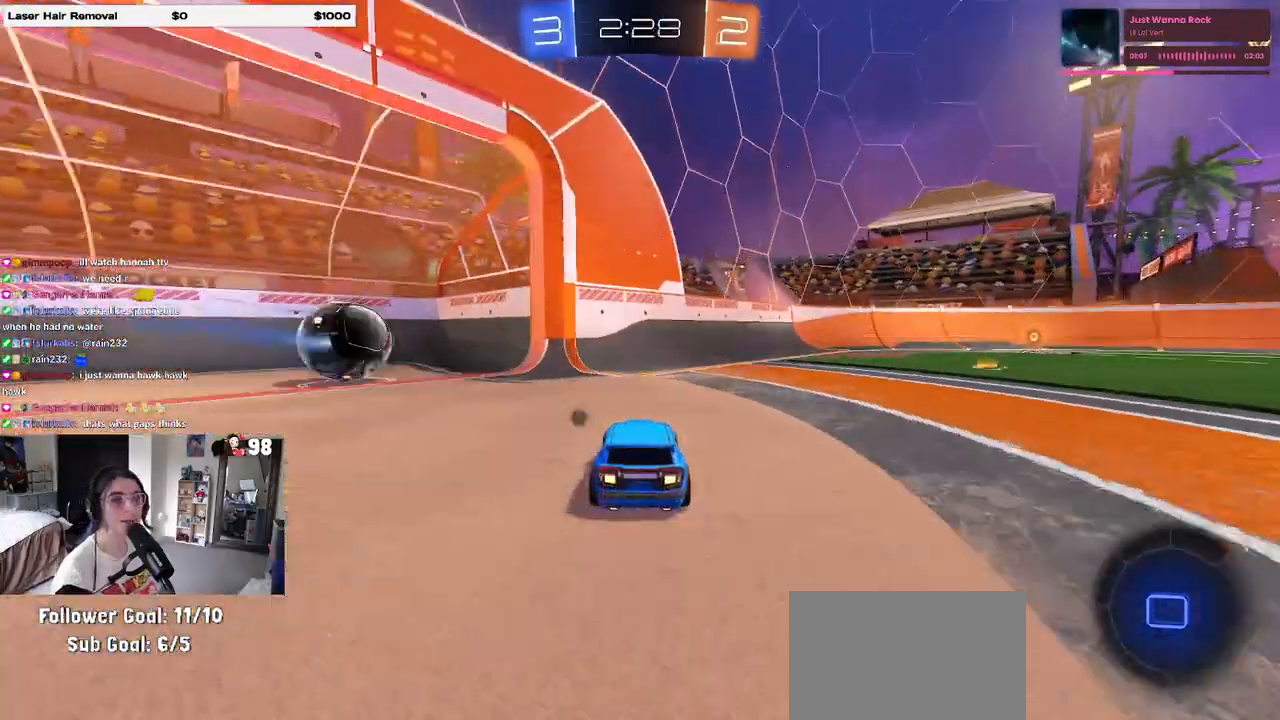
{"buttons": [], "left_stick": "center", "right_stick": "center", "events": []}
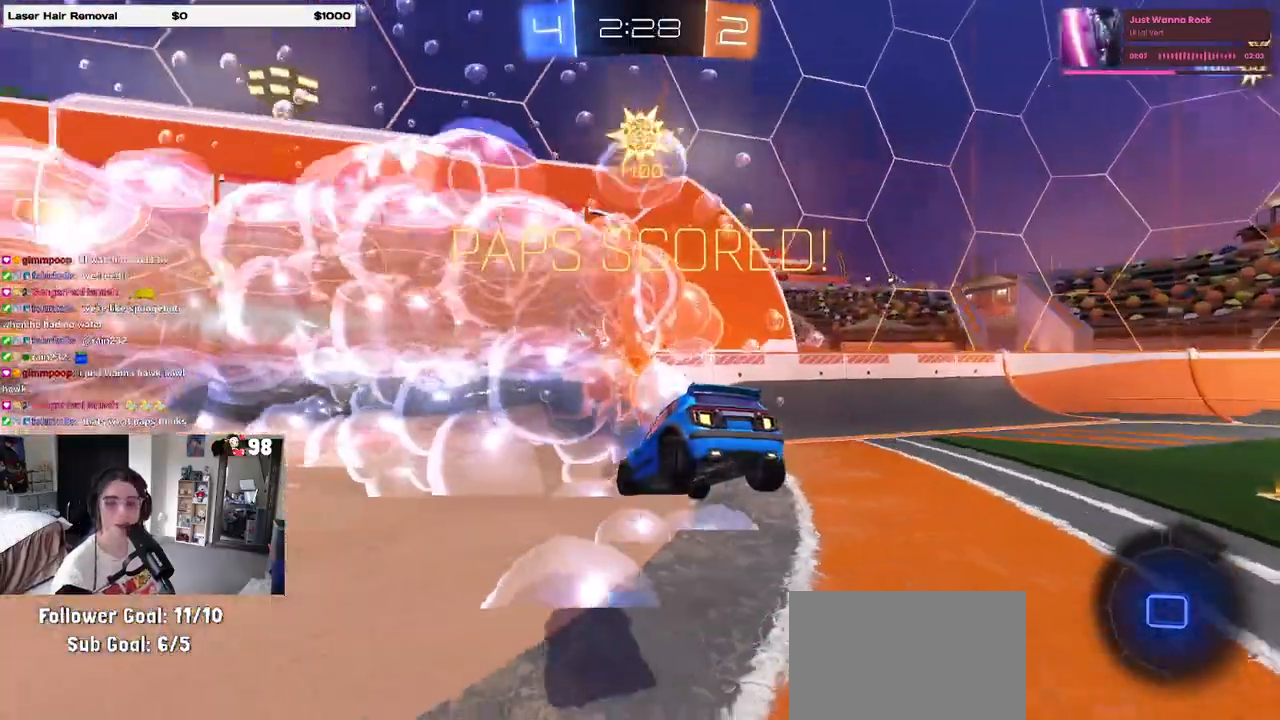
{"buttons": ["CROSS"], "left_stick": "center", "right_stick": "center", "events": [[83, "CROSS", "down"], [200, "CROSS", "up"], [283, "CROSS", "down"], [417, "CROSS", "up"], [483, "CROSS", "down"]]}
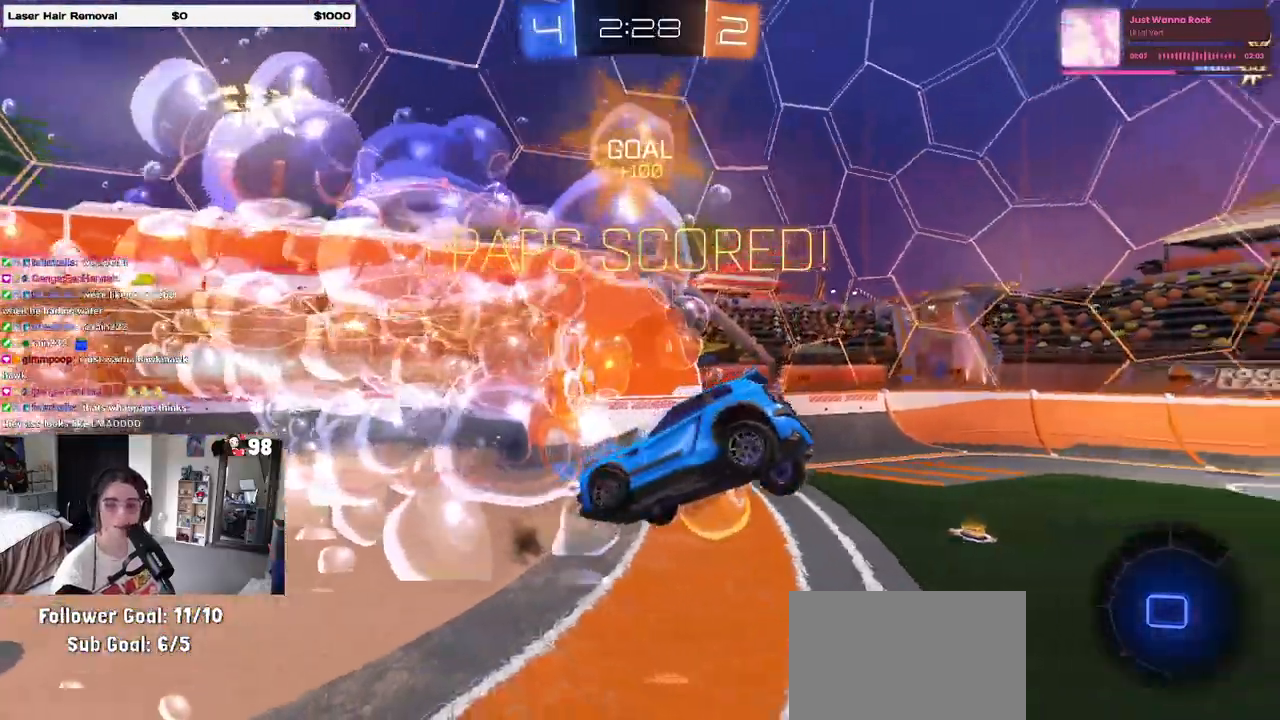
{"buttons": [], "left_stick": "center", "right_stick": "center", "events": [[117, "CROSS", "up"], [217, "CROSS", "down"], [333, "CROSS", "up"]]}
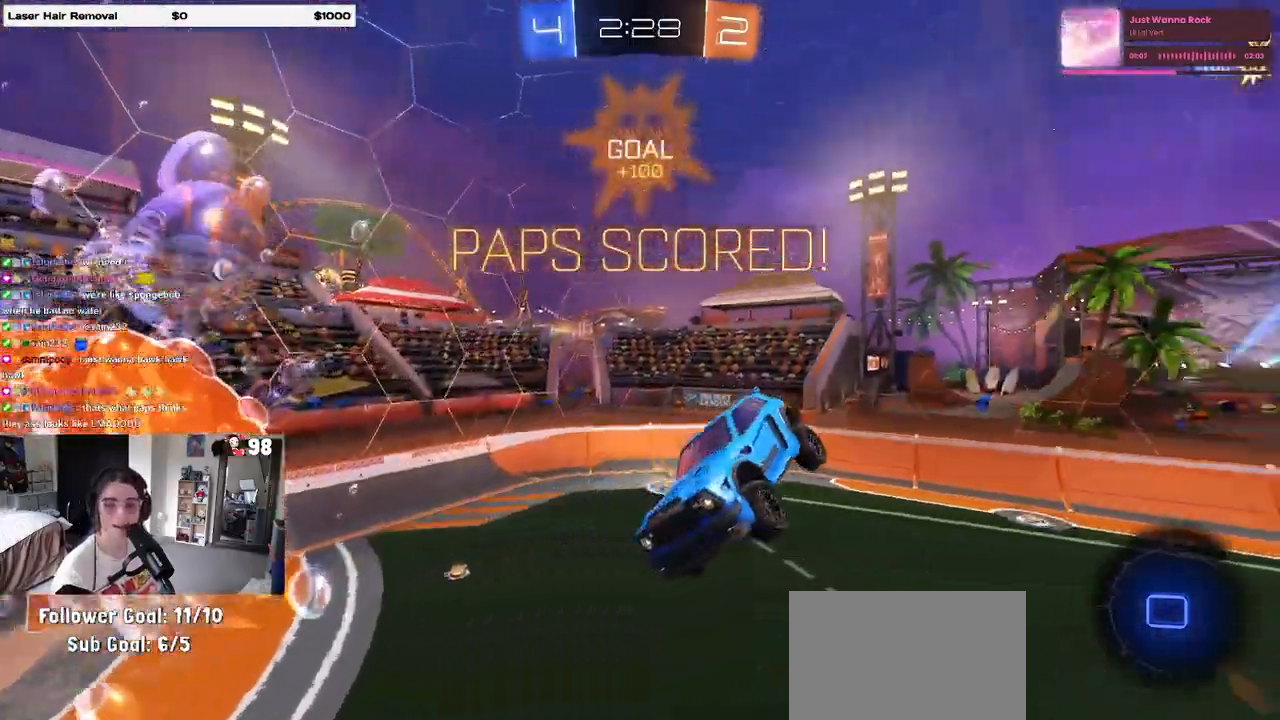
{"buttons": [], "left_stick": "center", "right_stick": "center", "events": []}
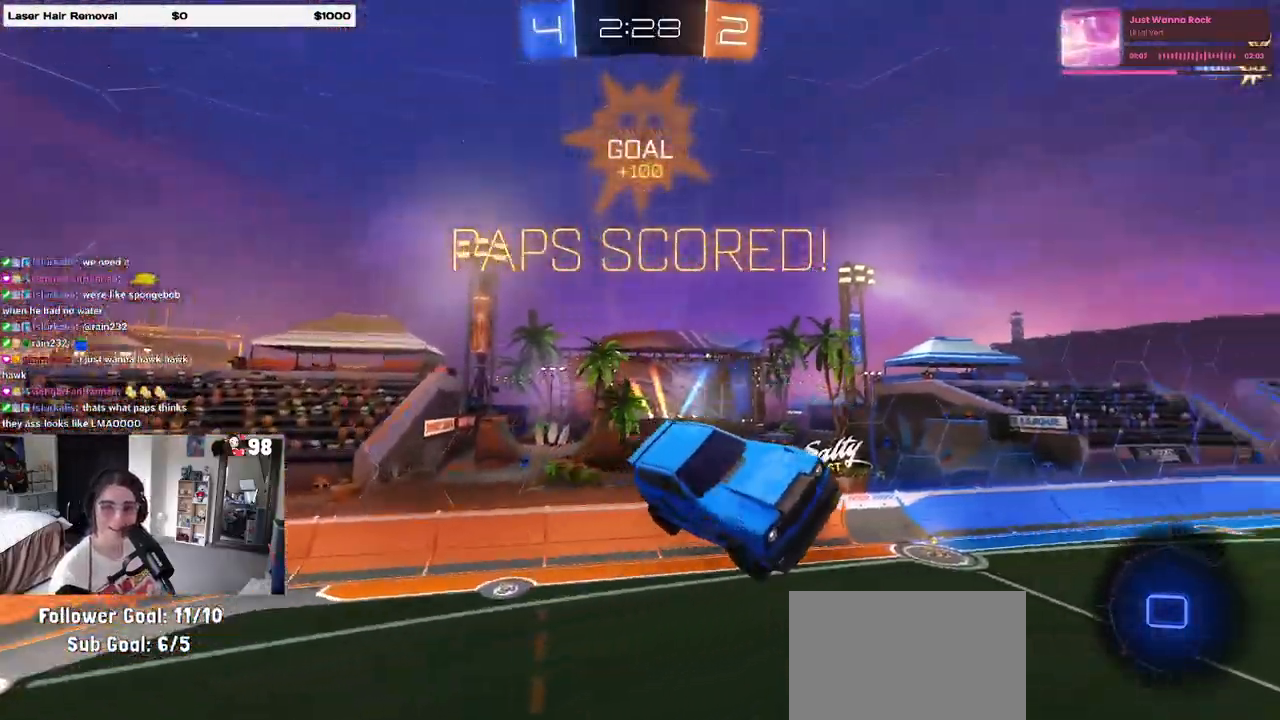
{"buttons": [], "left_stick": "center", "right_stick": "center", "events": []}
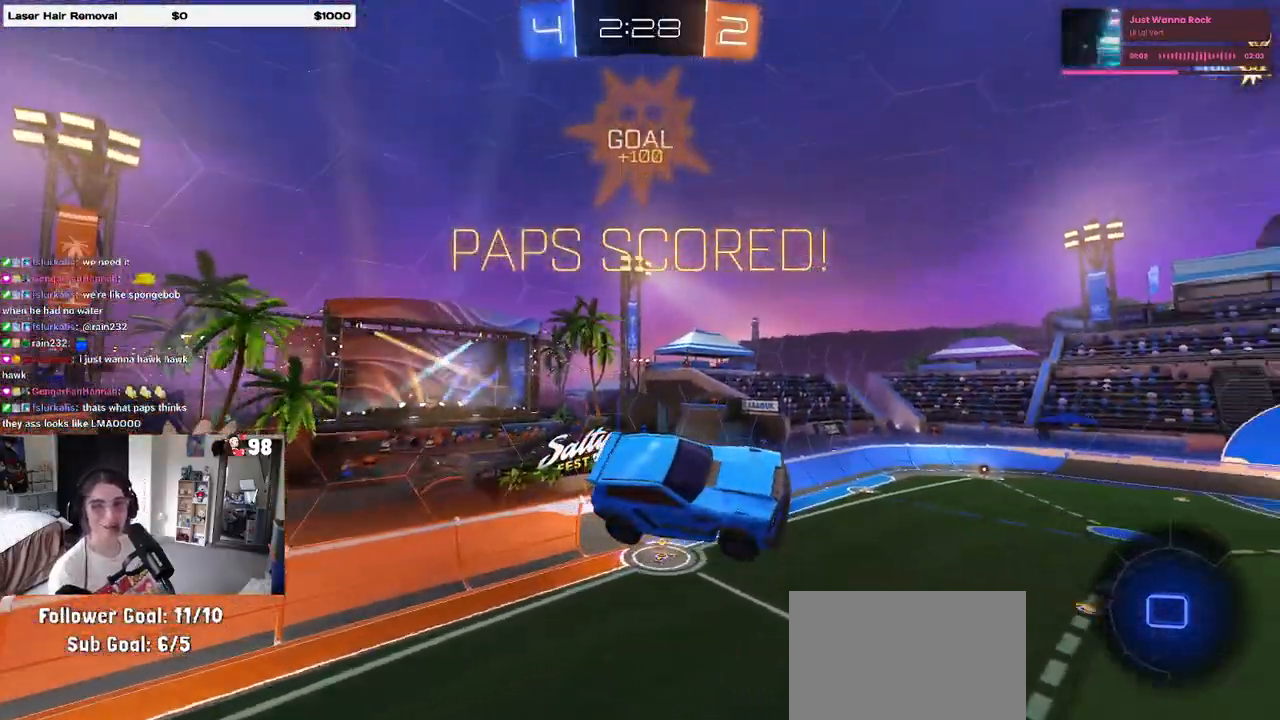
{"buttons": [], "left_stick": "center", "right_stick": "center", "events": []}
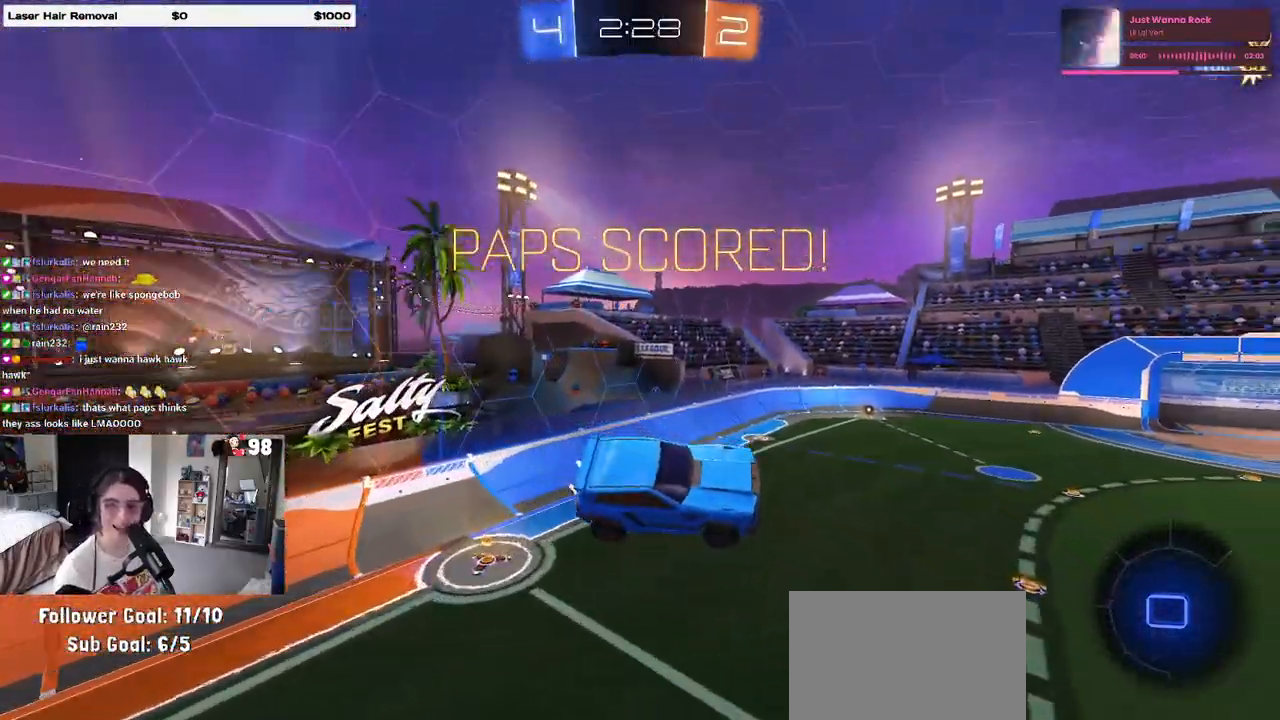
{"buttons": [], "left_stick": "center", "right_stick": "center", "events": []}
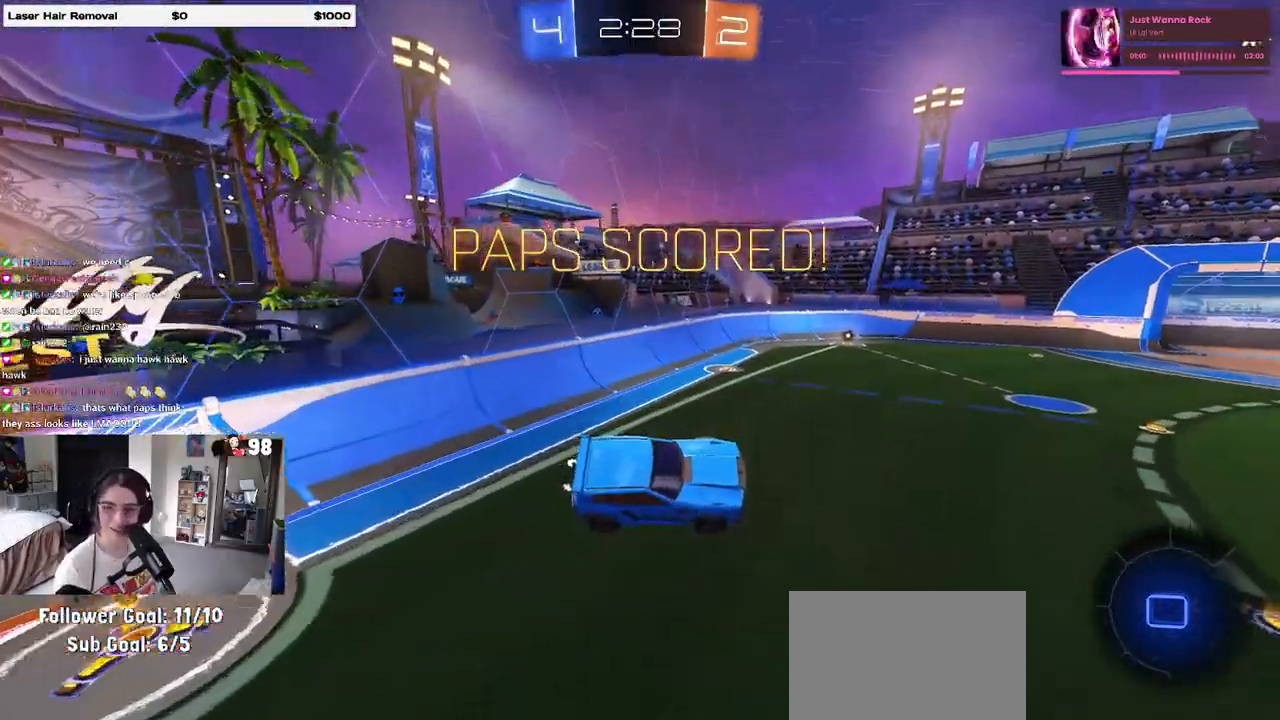
{"buttons": ["CROSS"], "left_stick": "center", "right_stick": "center", "events": [[100, "CROSS", "down"], [317, "CROSS", "up"], [500, "CROSS", "down"]]}
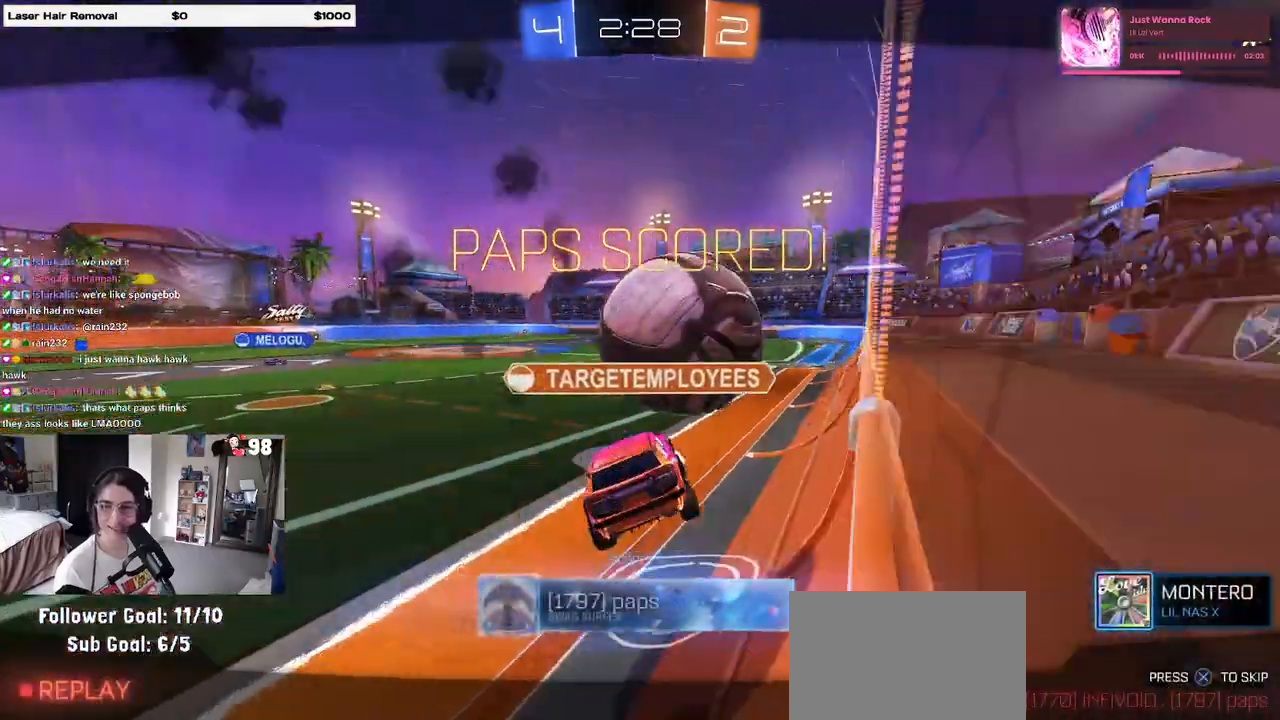
{"buttons": [], "left_stick": "center", "right_stick": "center", "events": [[150, "CROSS", "up"], [283, "CROSS", "down"], [433, "CROSS", "up"]]}
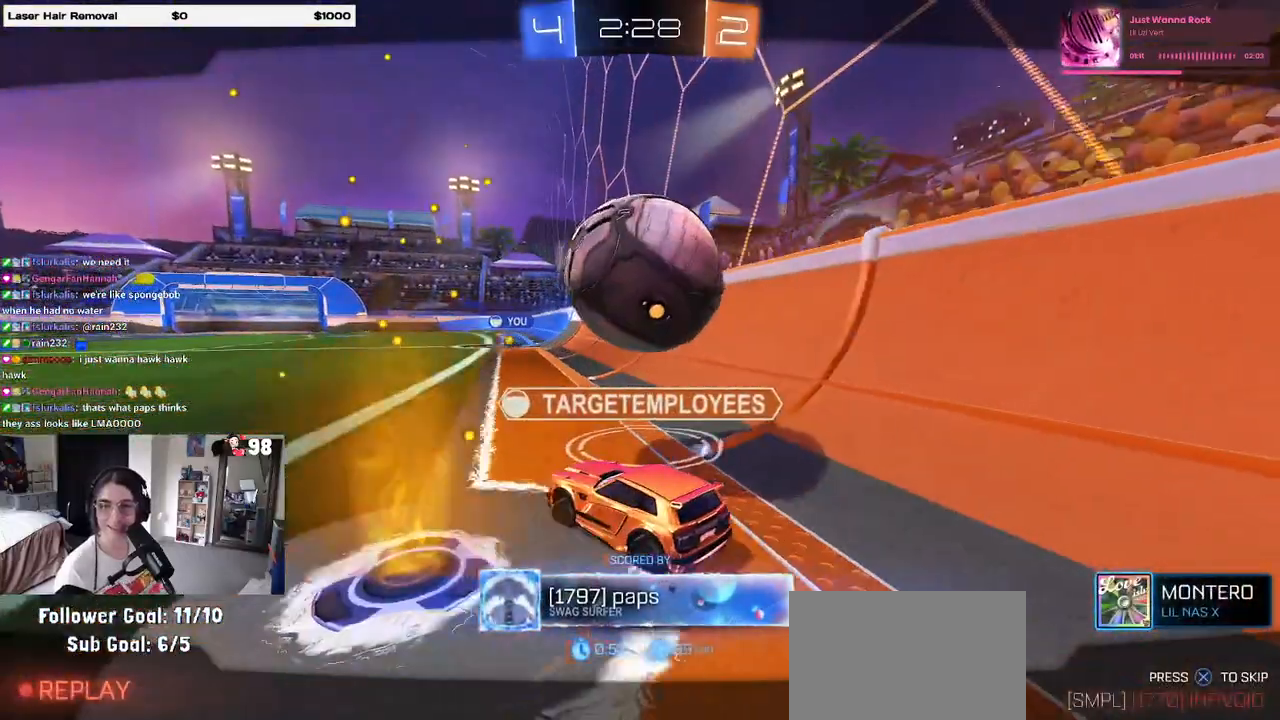
{"buttons": [], "left_stick": "center", "right_stick": "center", "events": [[33, "CROSS", "down"], [183, "CROSS", "up"]]}
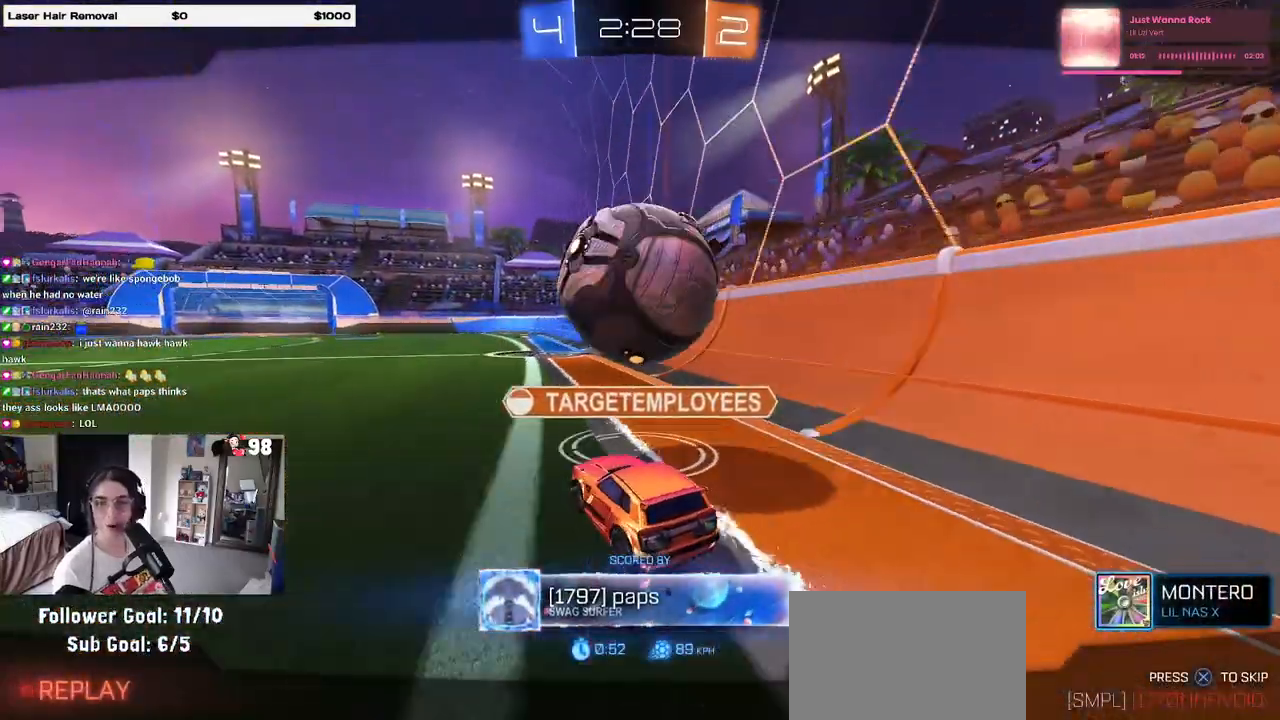
{"buttons": [], "left_stick": "center", "right_stick": "center", "events": []}